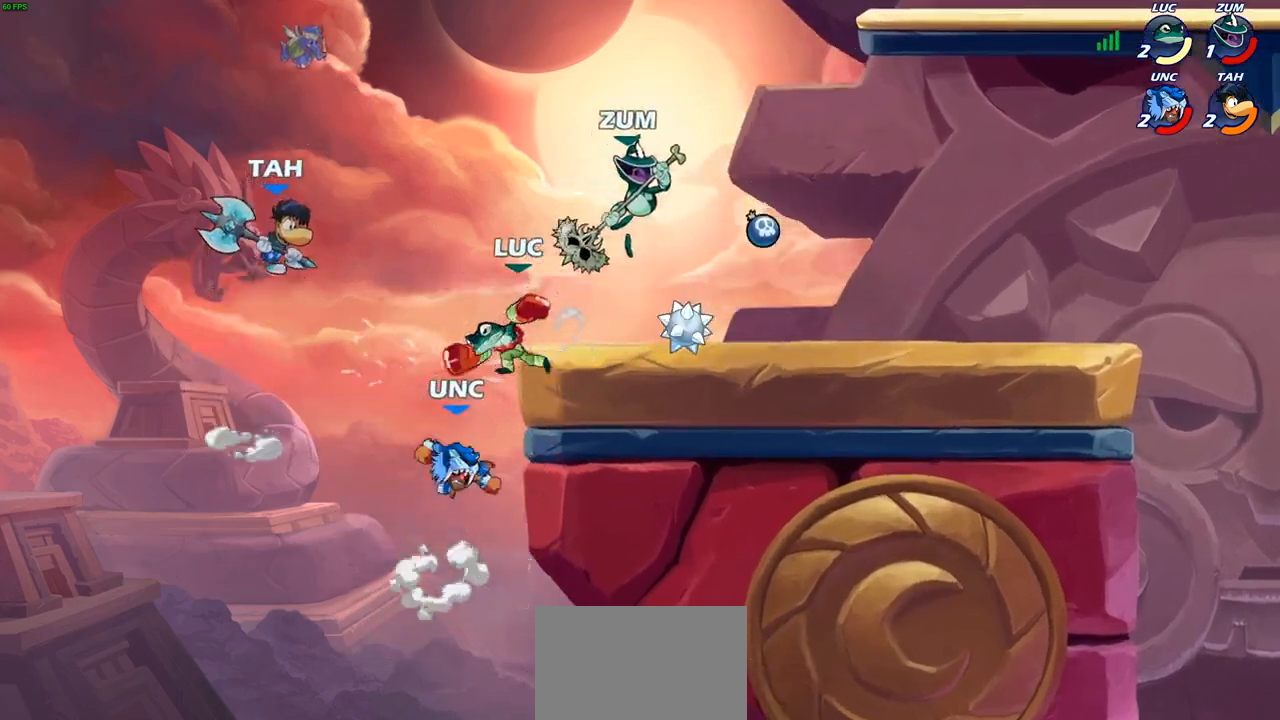
Gameplay with a controller (PlayStation layout); each line is a JSON object with the inputs held at the frame after it. "events" lists button and stick changes between this image and that frame as [ms after this image, input, new state], when the widget could be followed in between.
{"buttons": [], "left_stick": "center", "right_stick": "center", "events": [[83, "left_stick", "left"], [167, "left_stick", "center"]]}
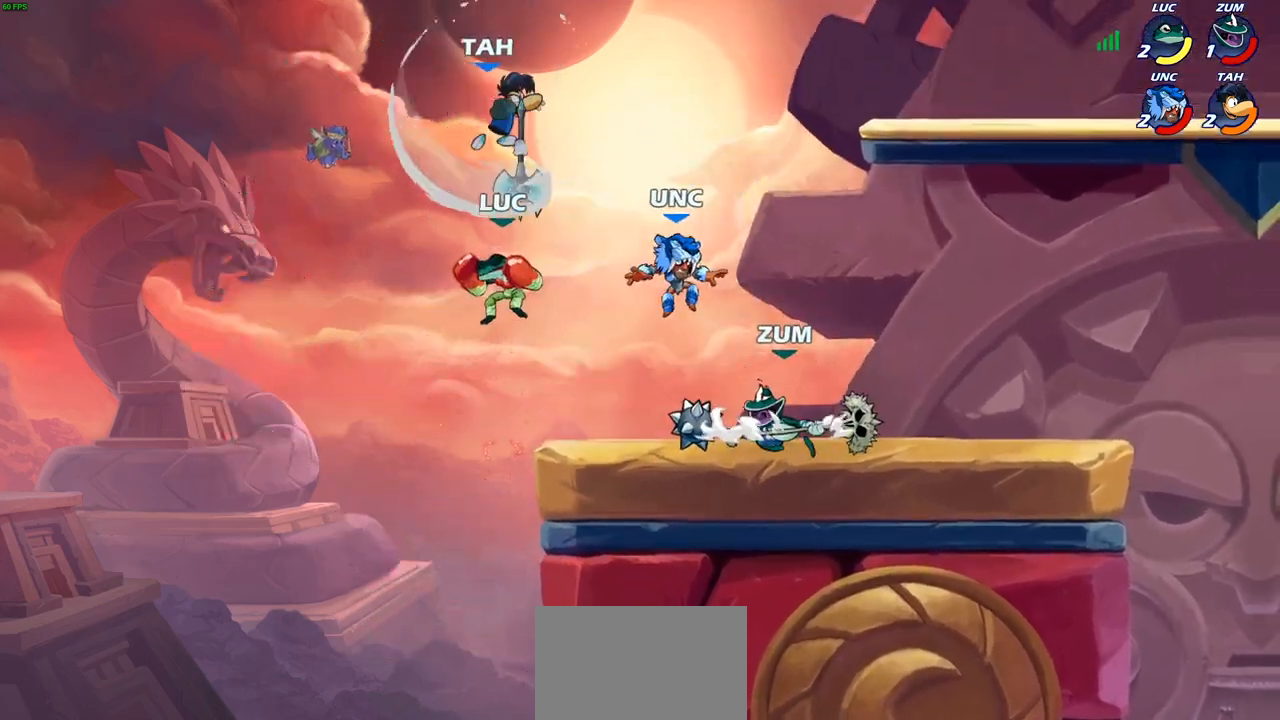
{"buttons": [], "left_stick": "up-right", "right_stick": "center", "events": [[33, "left_stick", "right"], [250, "CIRCLE", "down"], [250, "left_stick", "up-right"], [383, "CIRCLE", "up"]]}
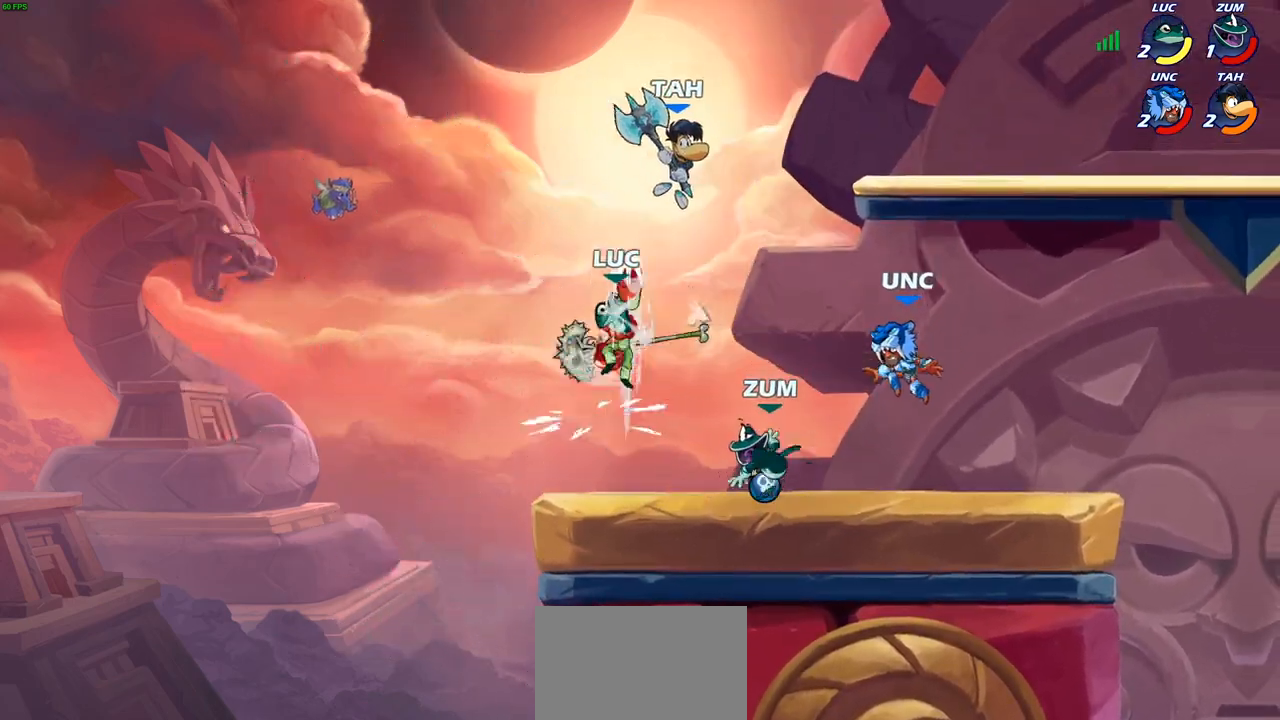
{"buttons": [], "left_stick": "down-right", "right_stick": "center", "events": [[300, "left_stick", "down-left"], [417, "left_stick", "down-right"]]}
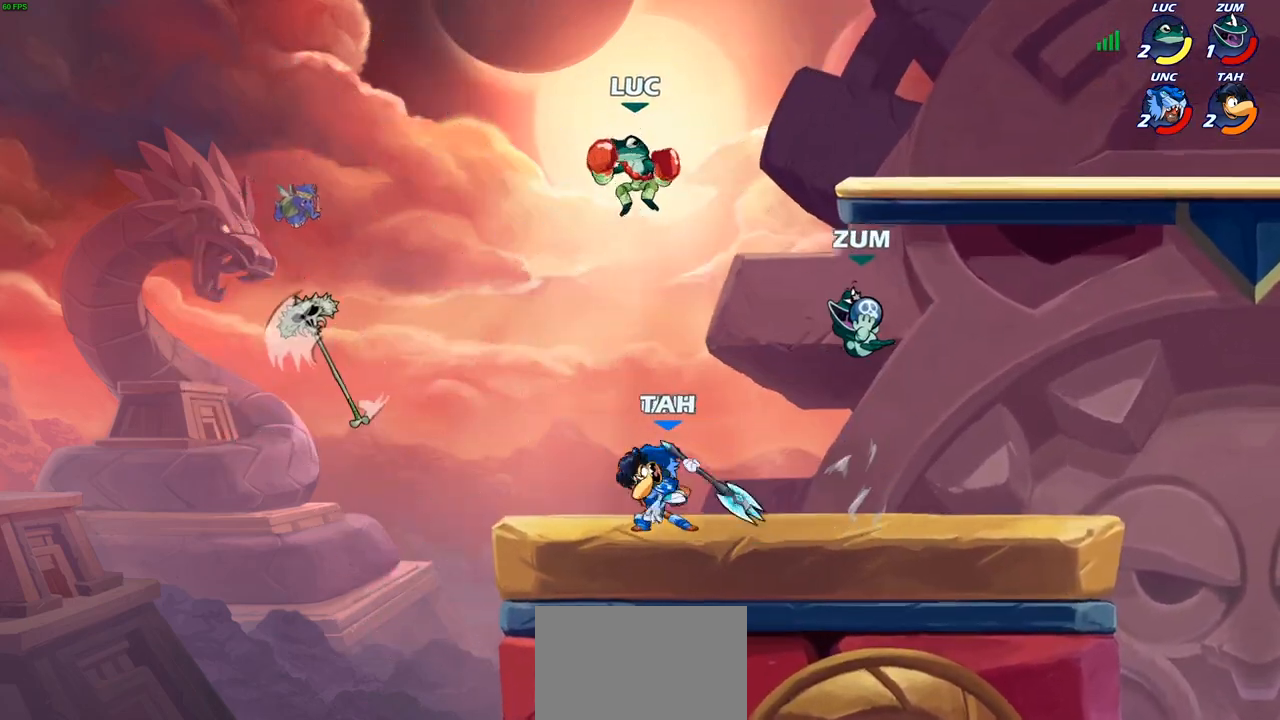
{"buttons": ["CIRCLE"], "left_stick": "down-left", "right_stick": "center", "events": [[50, "CIRCLE", "down"], [150, "left_stick", "down-left"]]}
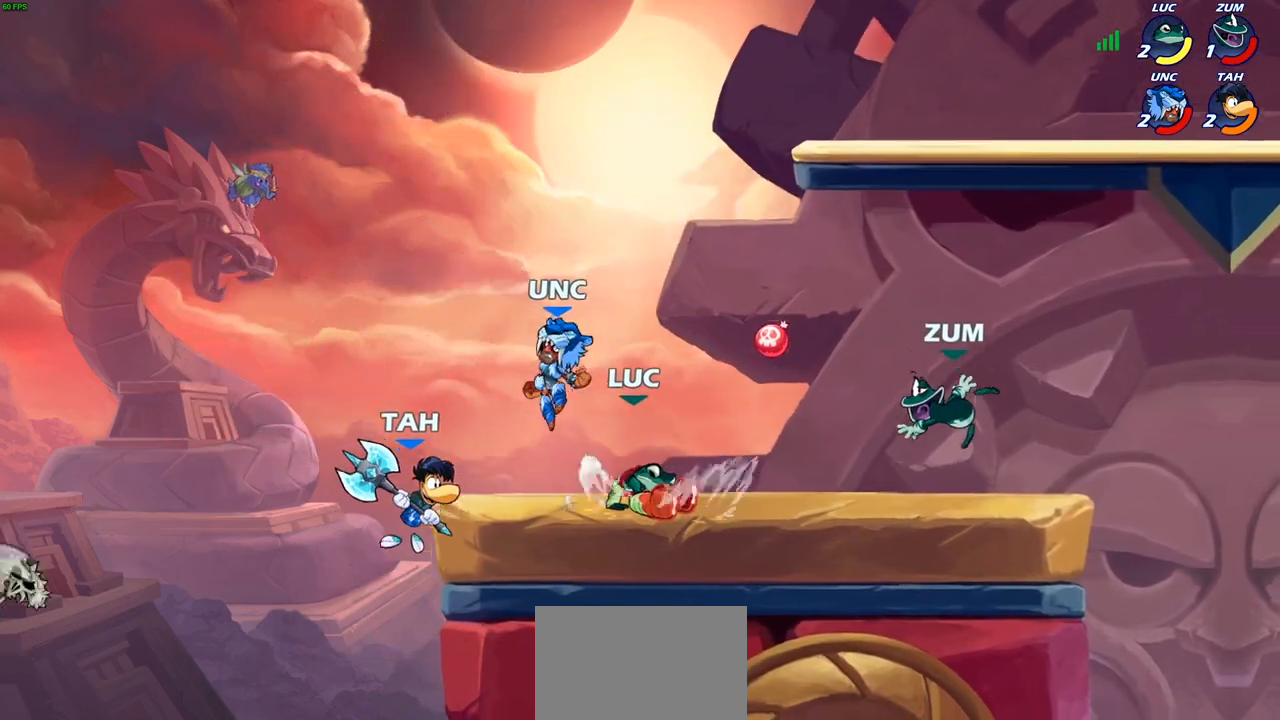
{"buttons": ["R1", "R2"], "left_stick": "right", "right_stick": "center", "events": [[50, "CIRCLE", "up"], [83, "left_stick", "center"], [233, "left_stick", "right"], [283, "CROSS", "down"], [333, "R2", "down"], [350, "CROSS", "up"], [450, "R1", "down"]]}
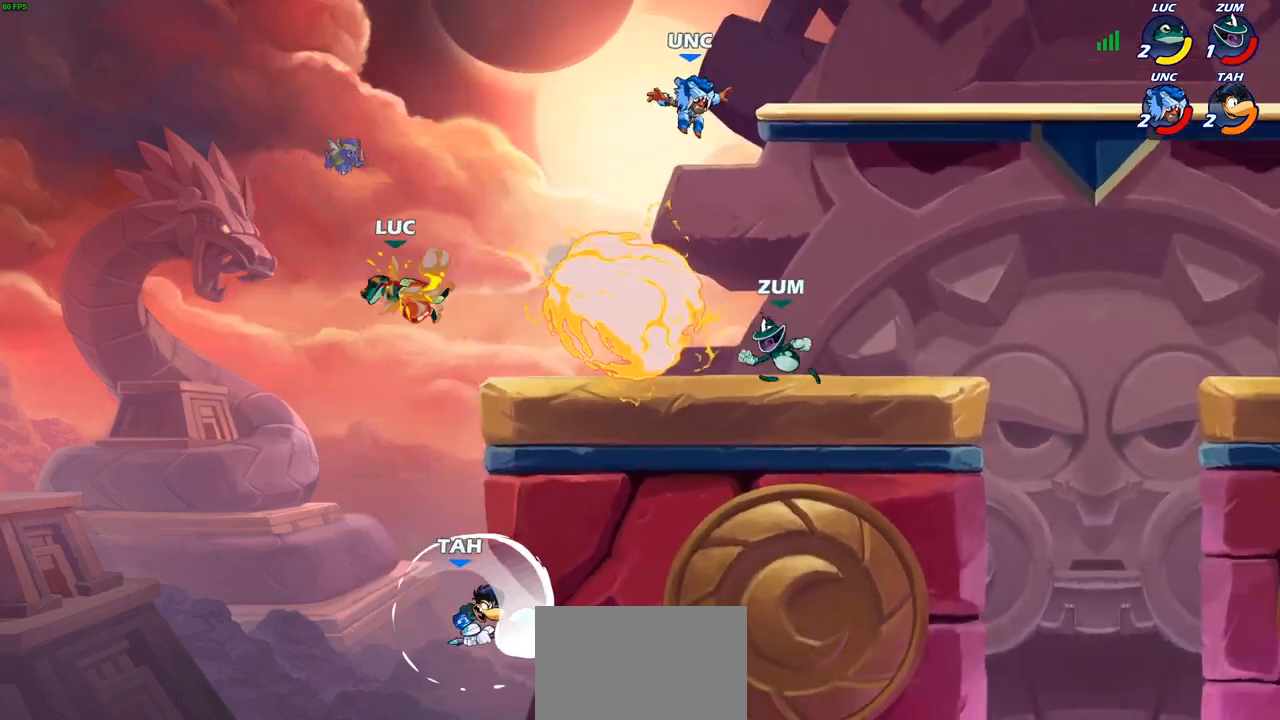
{"buttons": [], "left_stick": "down", "right_stick": "center", "events": [[17, "R1", "up"], [50, "R2", "up"], [167, "R1", "down"], [167, "R2", "down"], [217, "R1", "up"], [283, "R2", "up"], [483, "left_stick", "down"]]}
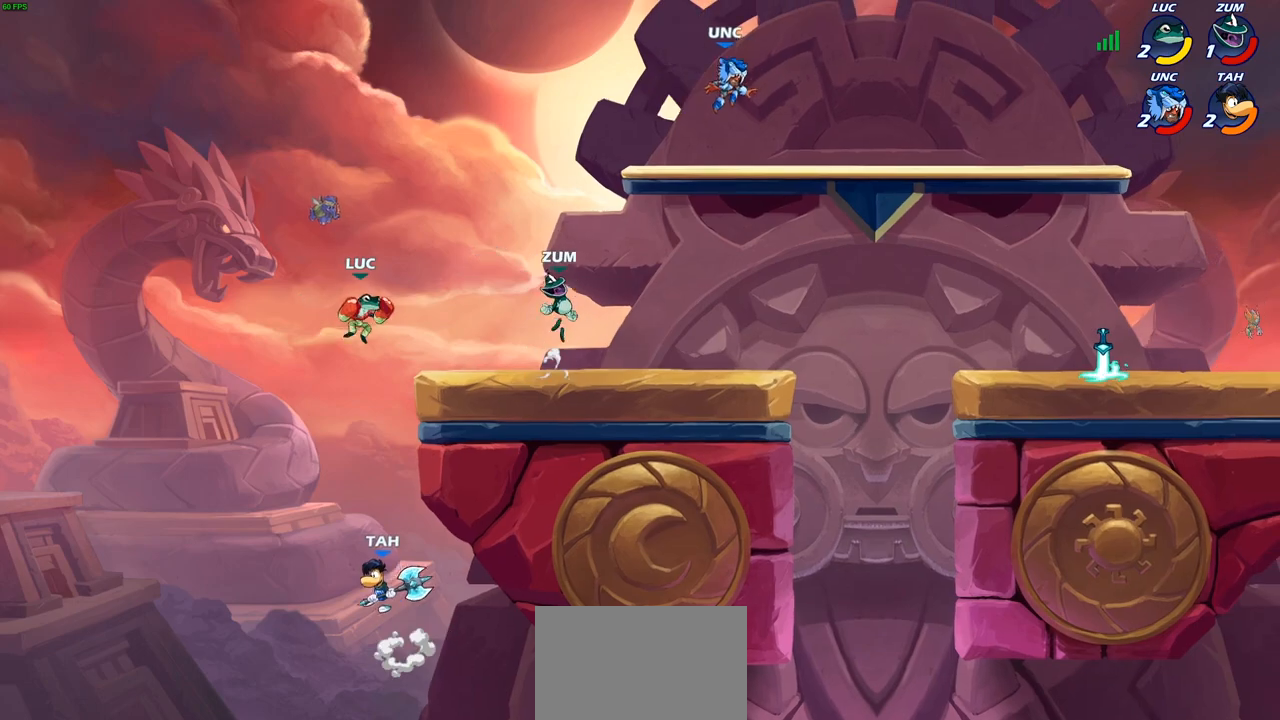
{"buttons": [], "left_stick": "center", "right_stick": "center", "events": [[17, "left_stick", "down-left"], [117, "SQUARE", "down"], [200, "SQUARE", "up"], [267, "left_stick", "left"], [417, "left_stick", "center"]]}
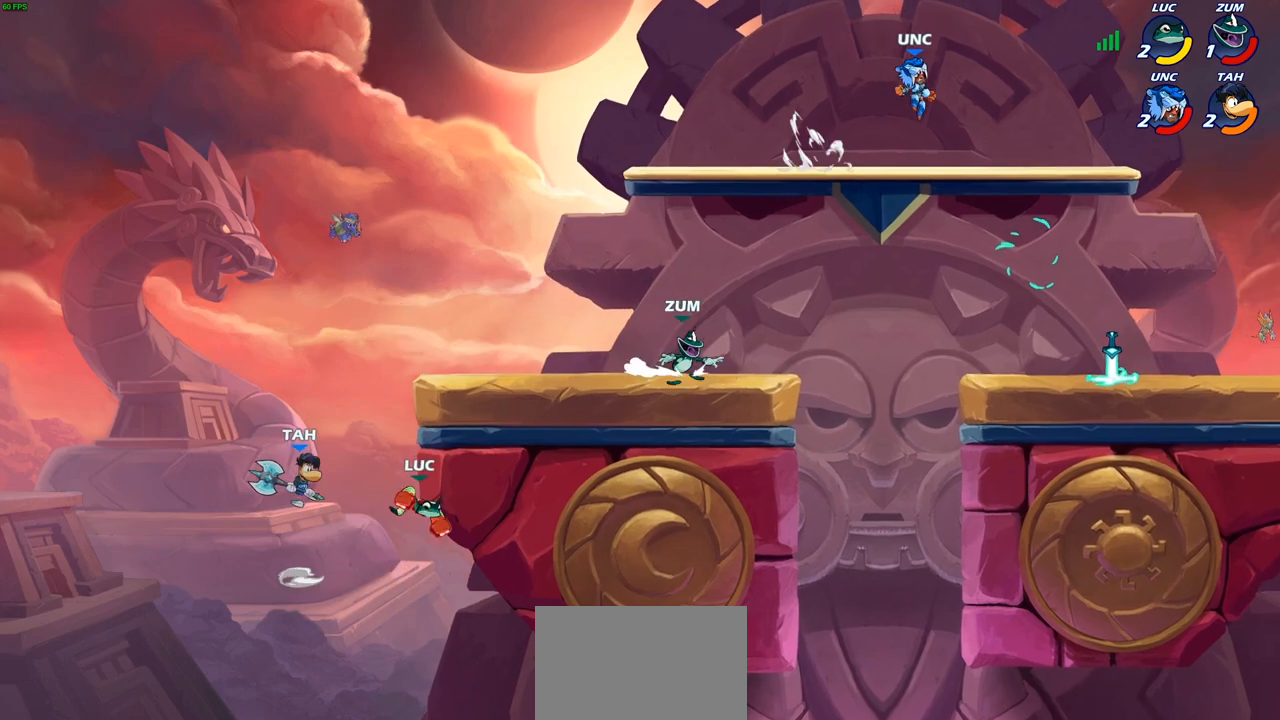
{"buttons": [], "left_stick": "up-right", "right_stick": "center", "events": [[17, "left_stick", "left"], [133, "left_stick", "up-left"], [283, "CROSS", "down"], [350, "left_stick", "up-right"], [433, "CROSS", "up"]]}
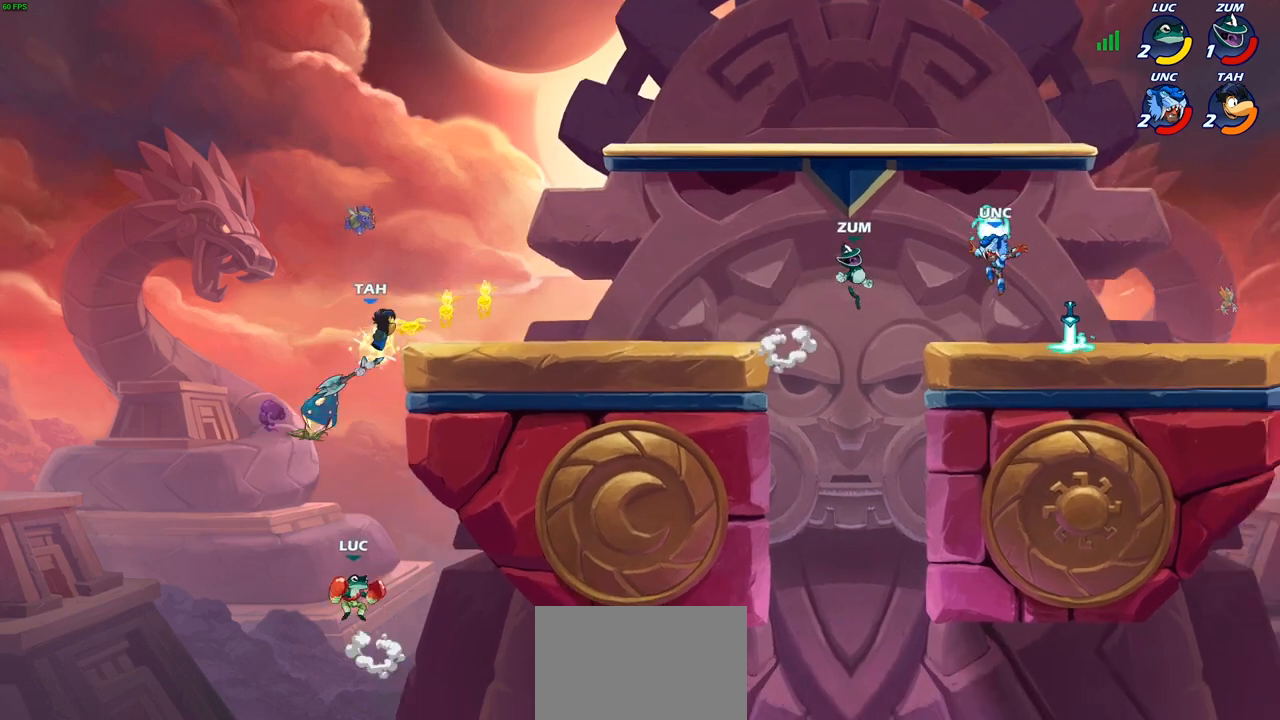
{"buttons": [], "left_stick": "up-right", "right_stick": "center", "events": [[50, "CIRCLE", "down"], [183, "CIRCLE", "up"]]}
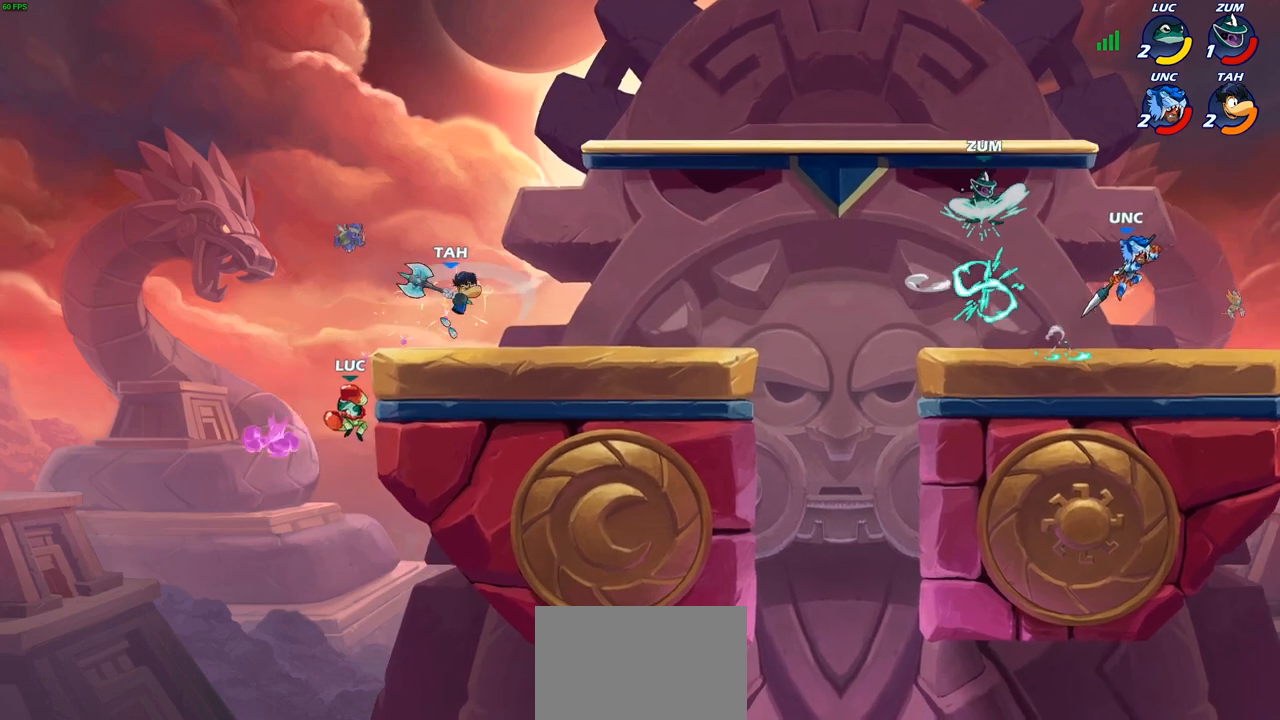
{"buttons": [], "left_stick": "up-left", "right_stick": "center", "events": [[17, "left_stick", "right"], [317, "left_stick", "up-left"], [367, "CROSS", "down"], [500, "CROSS", "up"]]}
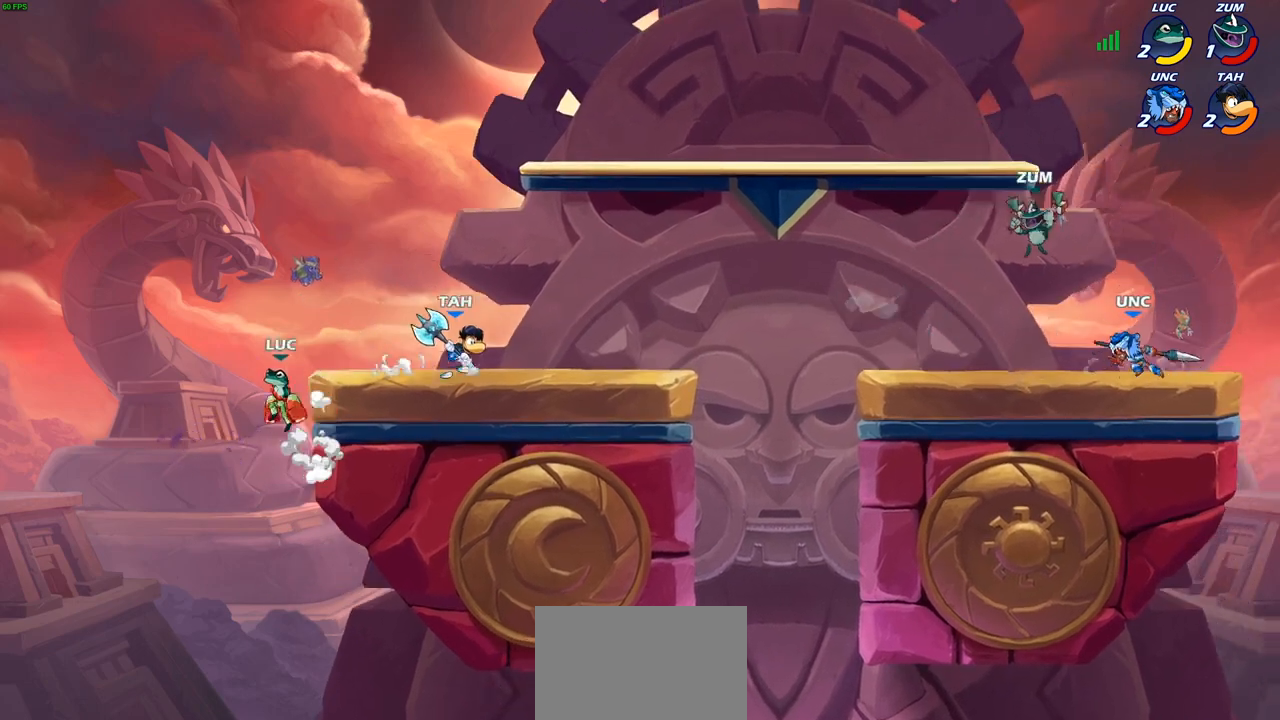
{"buttons": ["CROSS"], "left_stick": "up-right", "right_stick": "center", "events": [[50, "left_stick", "up-right"], [83, "CROSS", "down"], [133, "left_stick", "right"], [283, "CROSS", "up"], [483, "CROSS", "down"], [500, "left_stick", "up-right"]]}
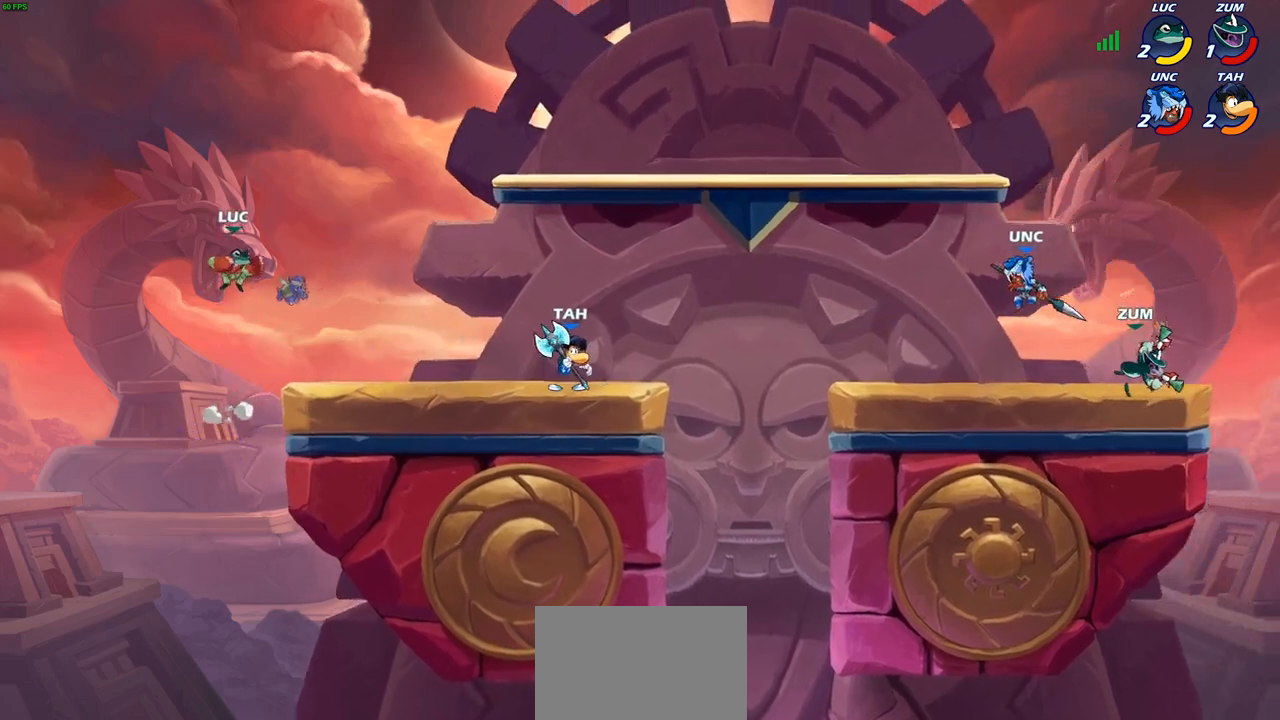
{"buttons": [], "left_stick": "left", "right_stick": "center", "events": [[67, "R2", "down"], [150, "CROSS", "up"], [267, "R2", "up"], [450, "left_stick", "up-left"], [500, "left_stick", "left"]]}
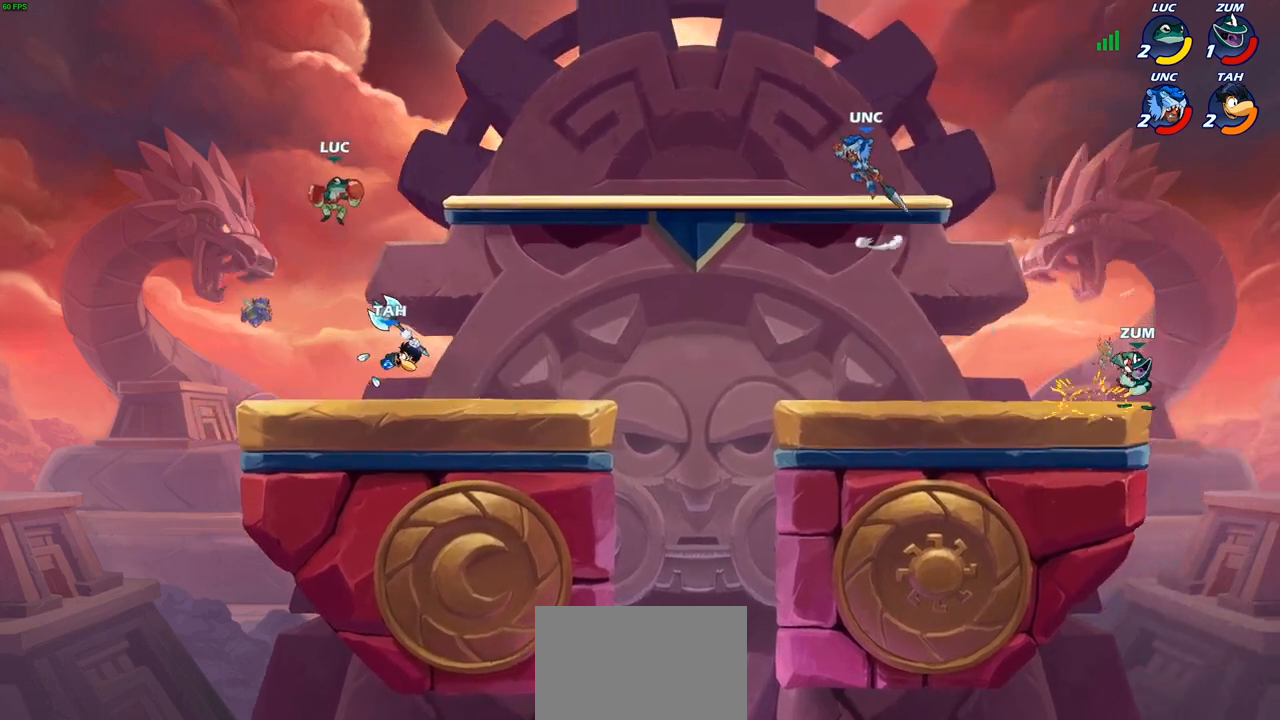
{"buttons": [], "left_stick": "left", "right_stick": "center", "events": [[267, "left_stick", "down"], [317, "left_stick", "right"], [417, "left_stick", "left"]]}
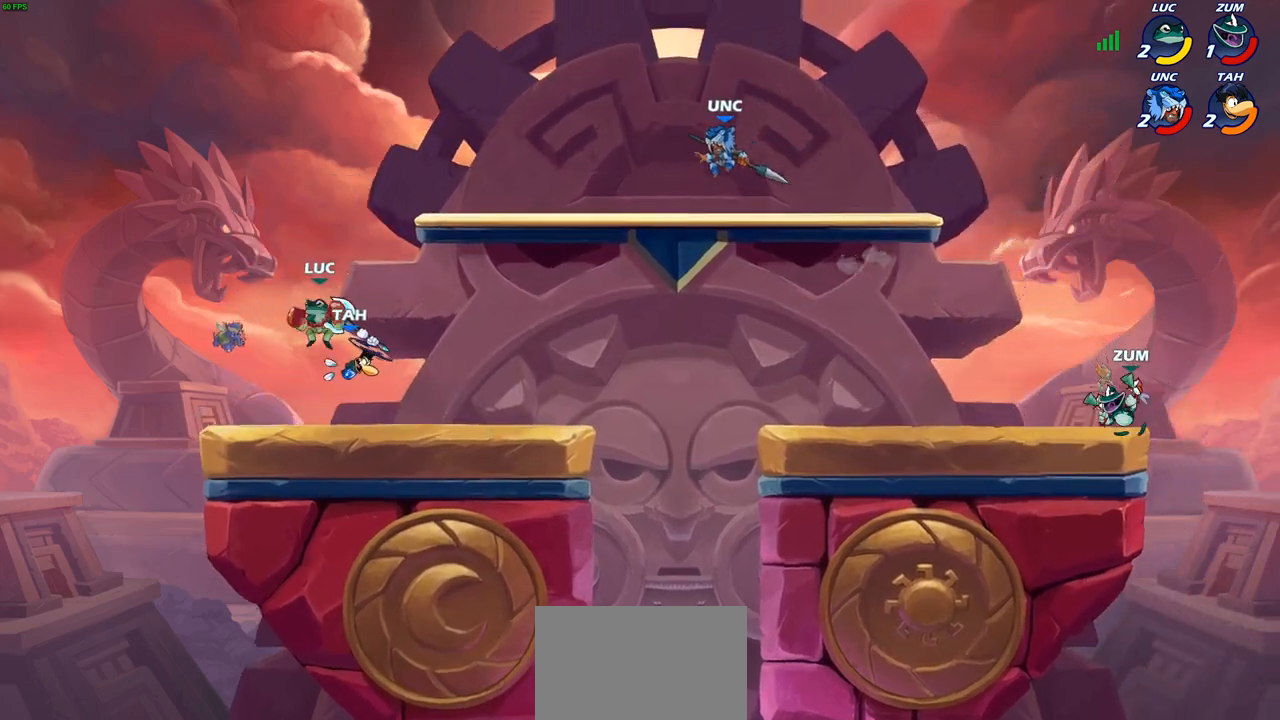
{"buttons": ["CROSS"], "left_stick": "up-right", "right_stick": "center", "events": [[267, "left_stick", "up-left"], [433, "CROSS", "down"], [500, "left_stick", "up-right"]]}
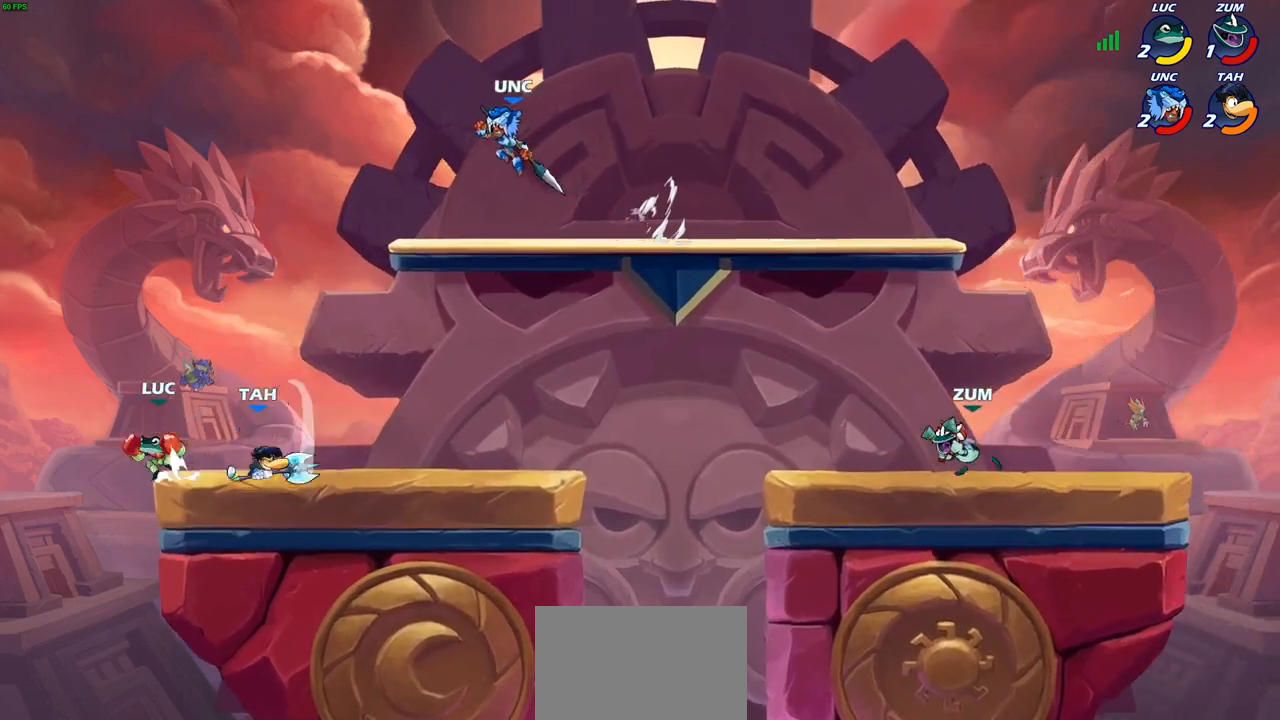
{"buttons": [], "left_stick": "right", "right_stick": "center", "events": [[67, "CROSS", "up"], [133, "left_stick", "down-right"], [283, "left_stick", "right"], [367, "SQUARE", "down"], [467, "SQUARE", "up"]]}
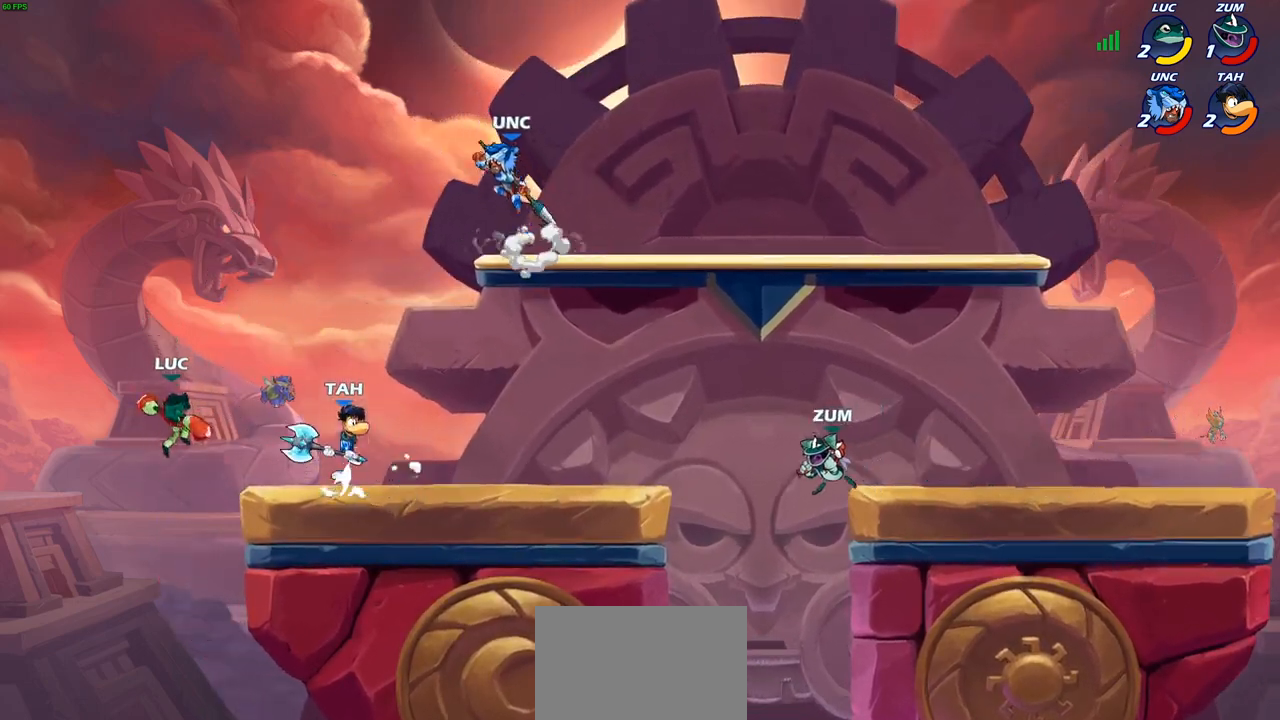
{"buttons": ["CROSS"], "left_stick": "left", "right_stick": "center", "events": [[50, "left_stick", "up-right"], [417, "left_stick", "left"], [433, "CROSS", "down"]]}
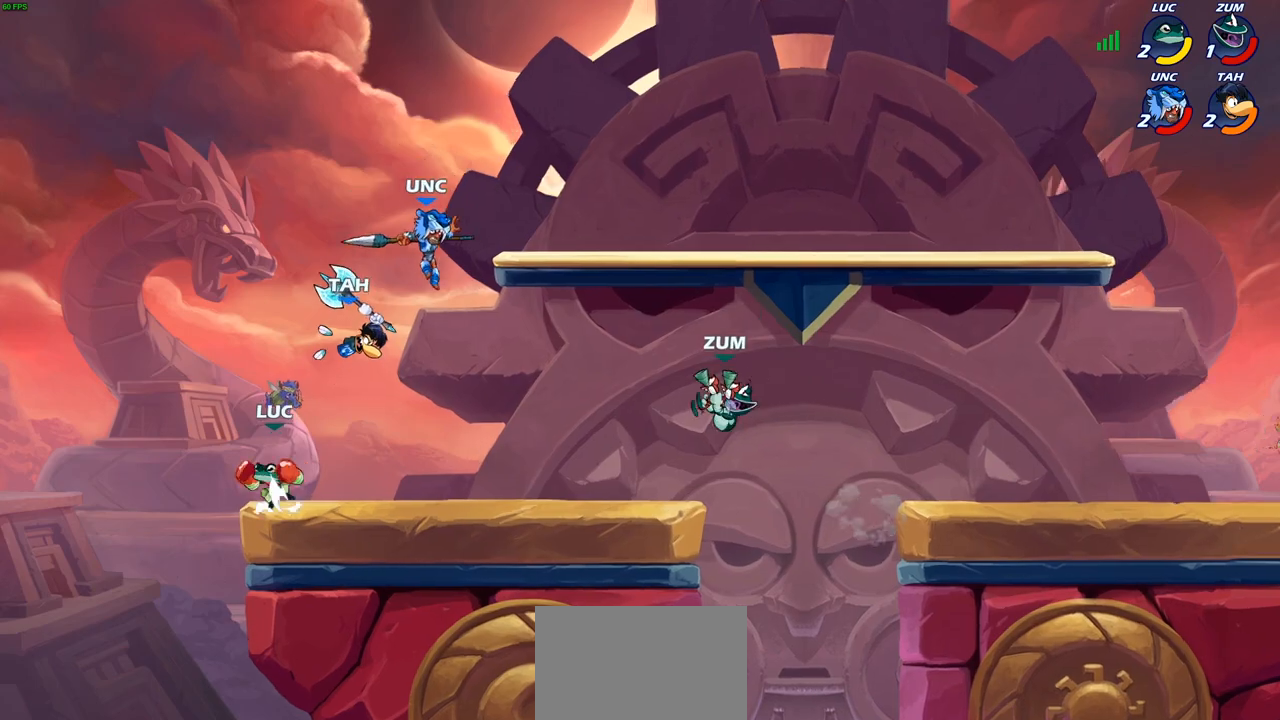
{"buttons": [], "left_stick": "down-right", "right_stick": "center", "events": [[50, "CROSS", "up"], [67, "R2", "down"], [83, "R1", "down"], [83, "left_stick", "up-right"], [167, "R1", "up"], [333, "R2", "up"], [367, "left_stick", "center"], [417, "left_stick", "down-right"]]}
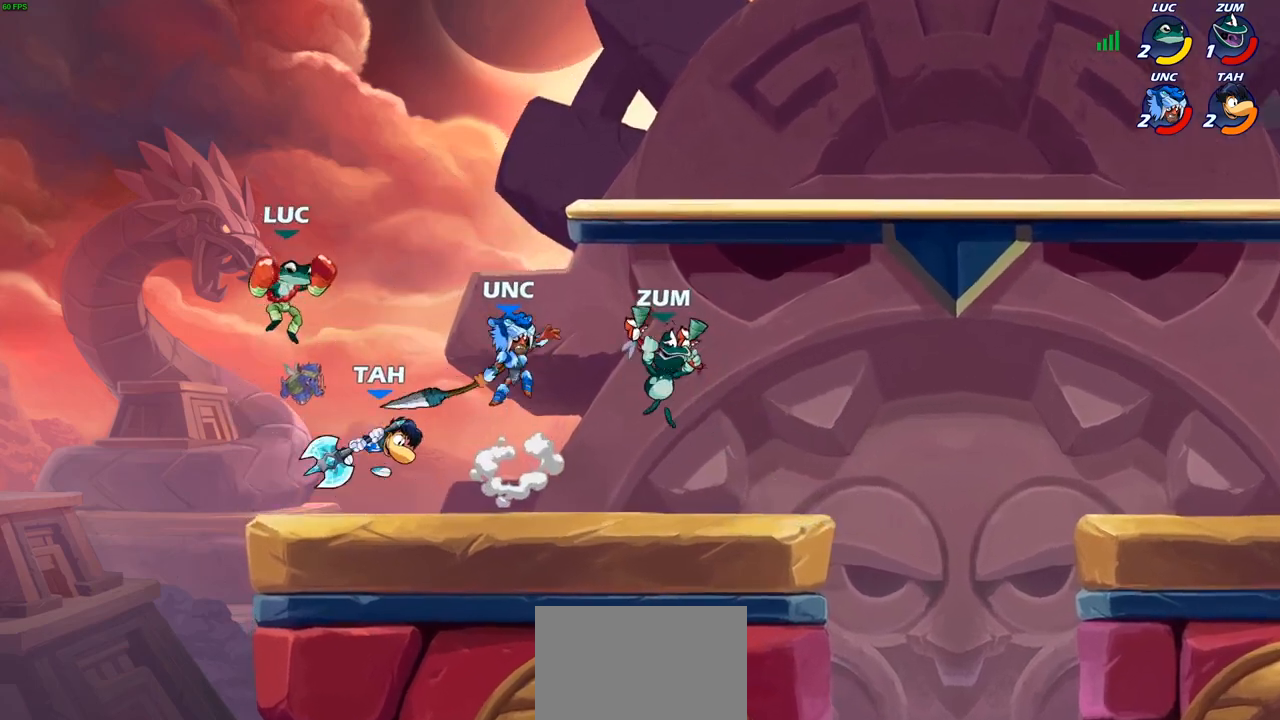
{"buttons": [], "left_stick": "center", "right_stick": "center", "events": [[150, "SQUARE", "down"], [233, "SQUARE", "up"], [250, "left_stick", "center"]]}
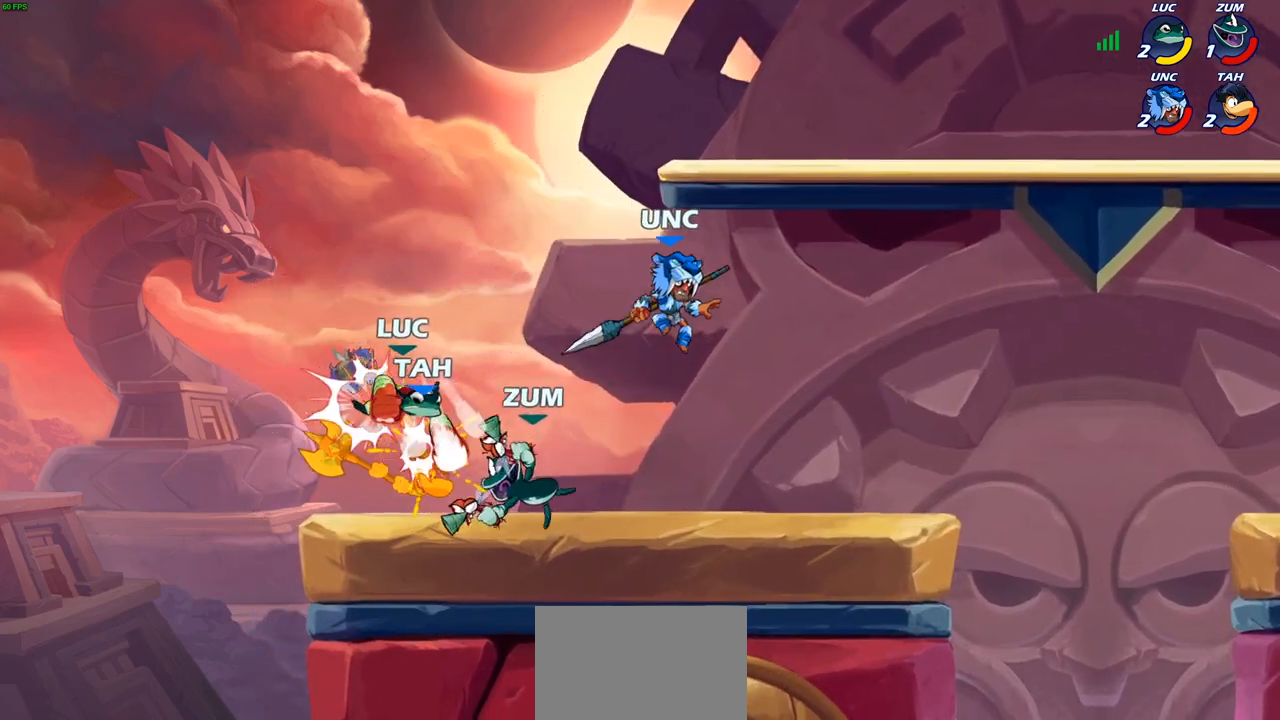
{"buttons": [], "left_stick": "center", "right_stick": "center", "events": []}
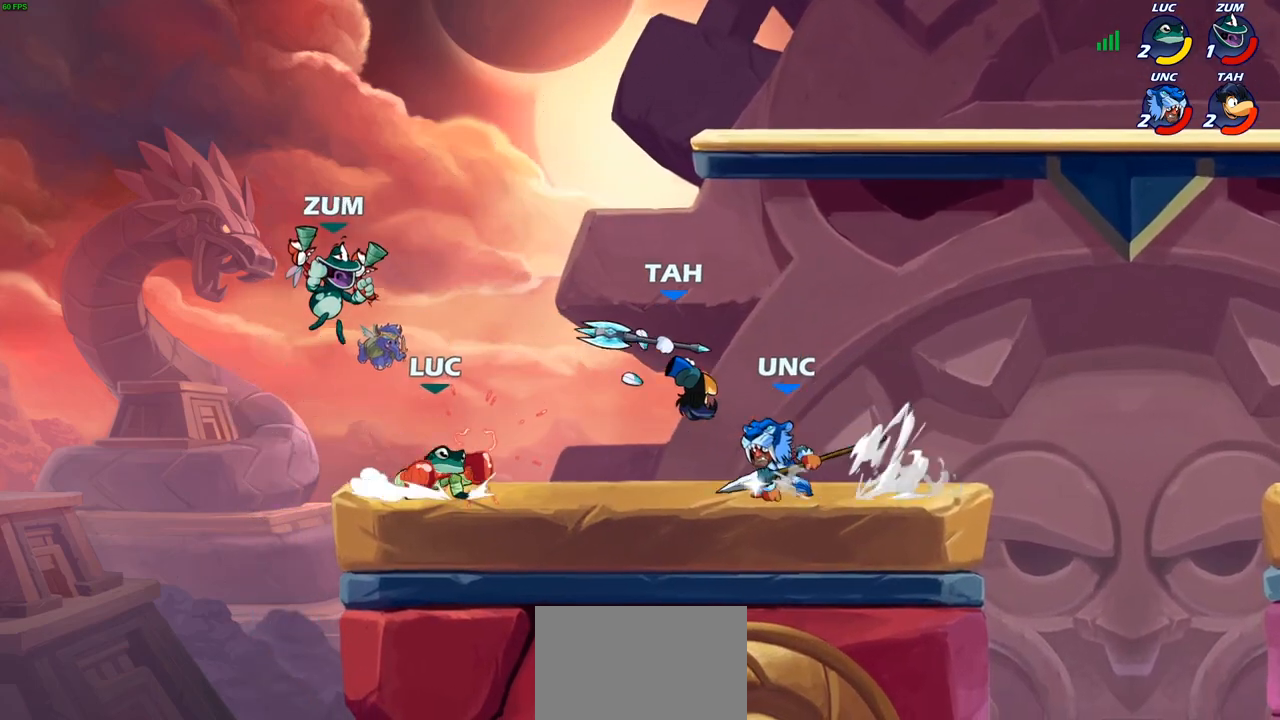
{"buttons": [], "left_stick": "center", "right_stick": "center", "events": [[100, "CIRCLE", "down"], [167, "CIRCLE", "up"]]}
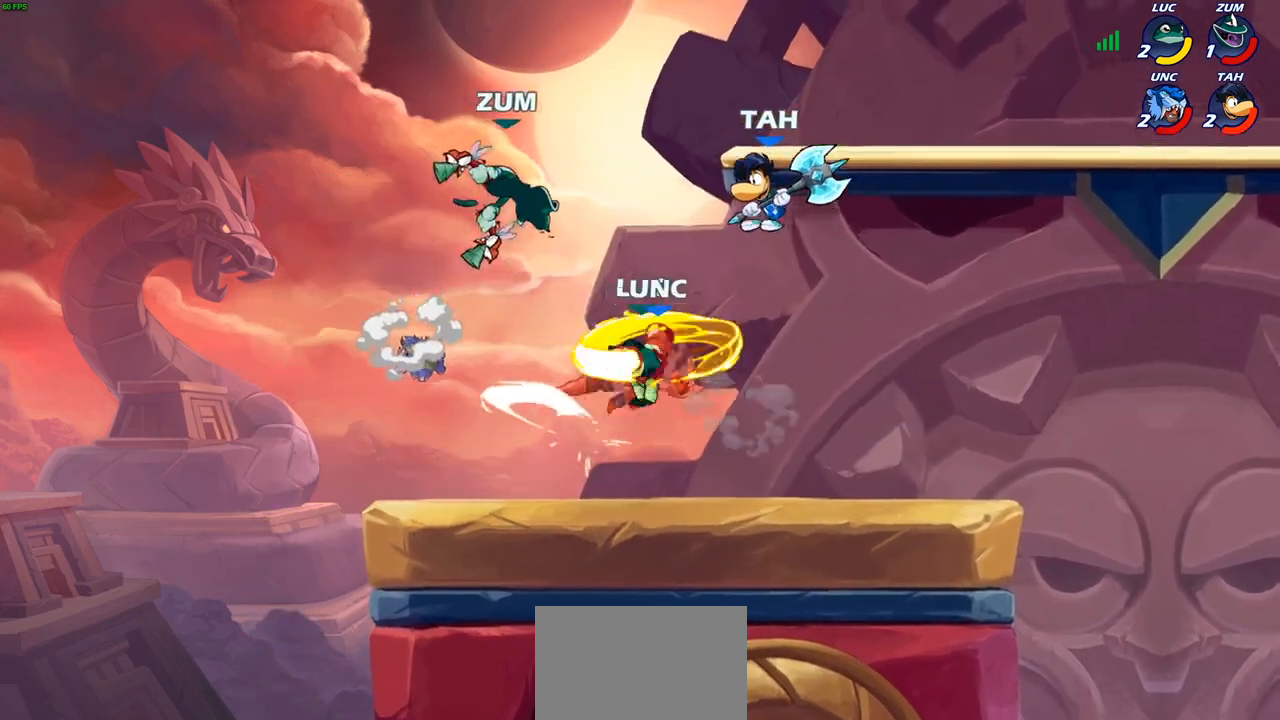
{"buttons": [], "left_stick": "center", "right_stick": "center", "events": []}
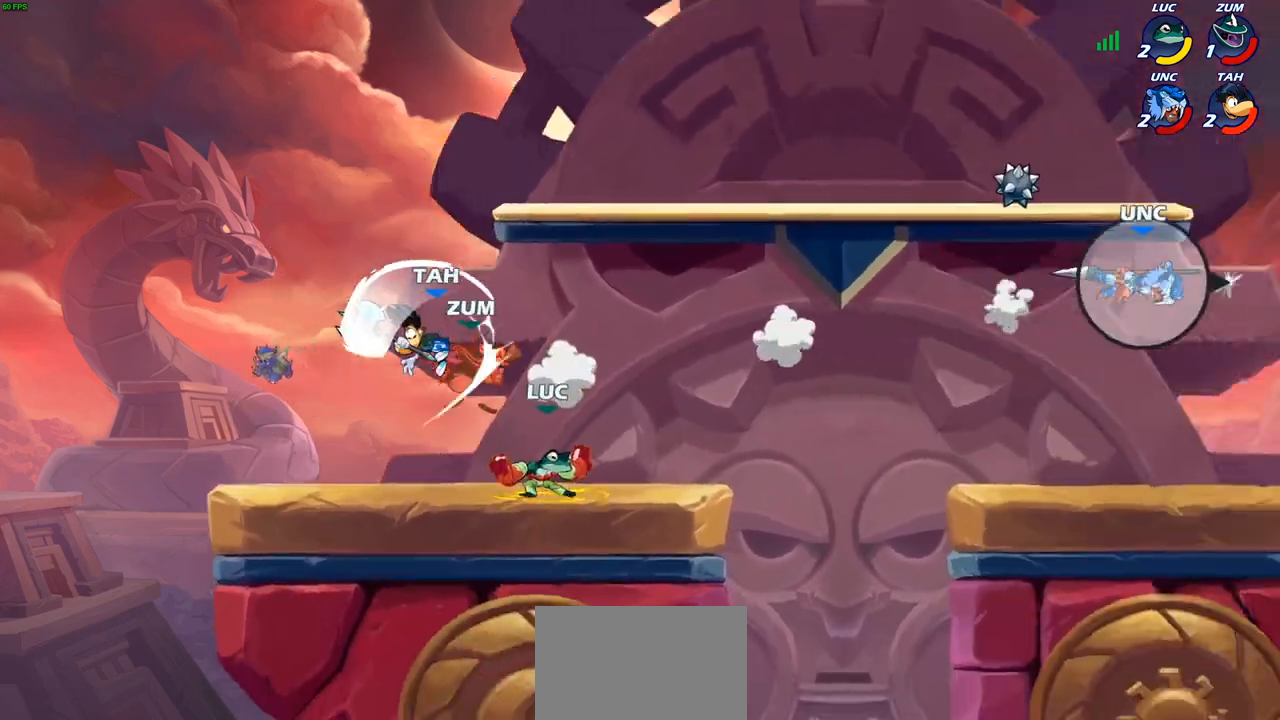
{"buttons": [], "left_stick": "right", "right_stick": "center", "events": [[17, "left_stick", "right"], [117, "R2", "down"], [300, "R2", "up"]]}
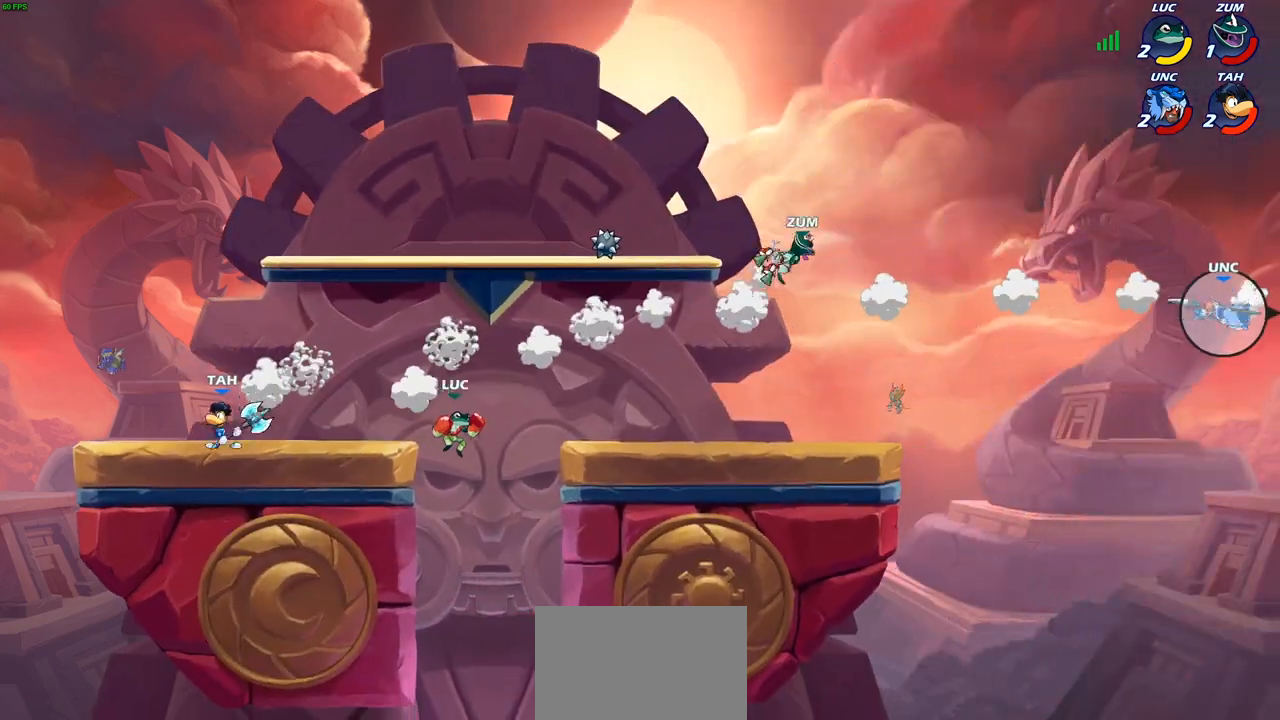
{"buttons": [], "left_stick": "right", "right_stick": "center", "events": [[67, "CROSS", "down"], [117, "left_stick", "up-right"], [200, "CROSS", "up"], [233, "left_stick", "up-left"], [417, "left_stick", "right"]]}
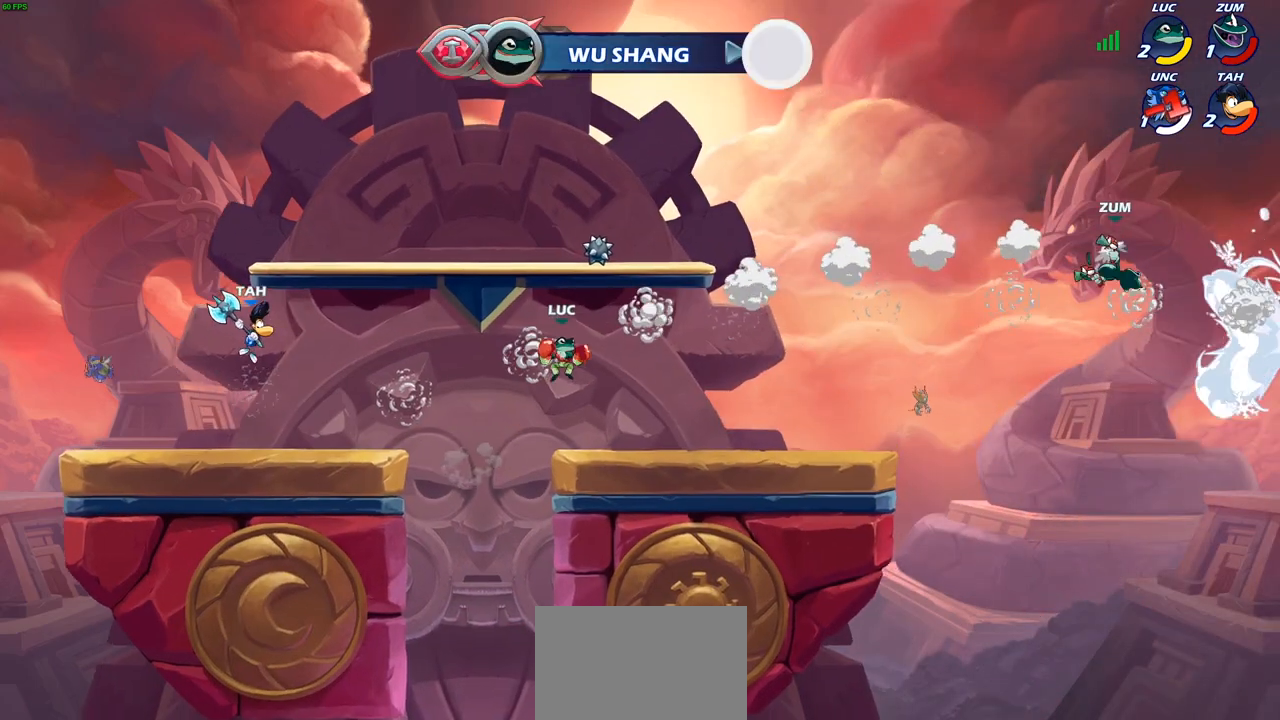
{"buttons": ["R2"], "left_stick": "left", "right_stick": "center", "events": [[67, "left_stick", "down-right"], [283, "left_stick", "down-left"], [350, "left_stick", "left"], [467, "R2", "down"]]}
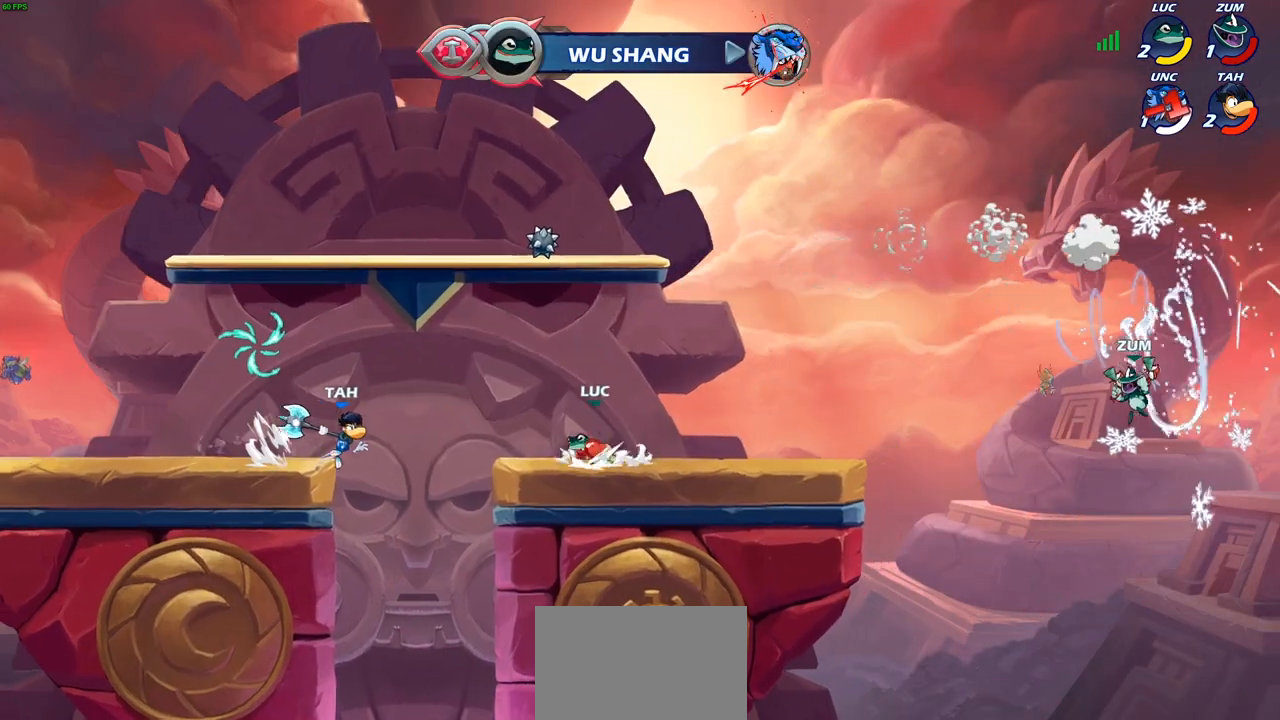
{"buttons": [], "left_stick": "center", "right_stick": "center", "events": [[17, "CIRCLE", "down"], [17, "left_stick", "center"], [50, "R2", "up"], [83, "CIRCLE", "up"]]}
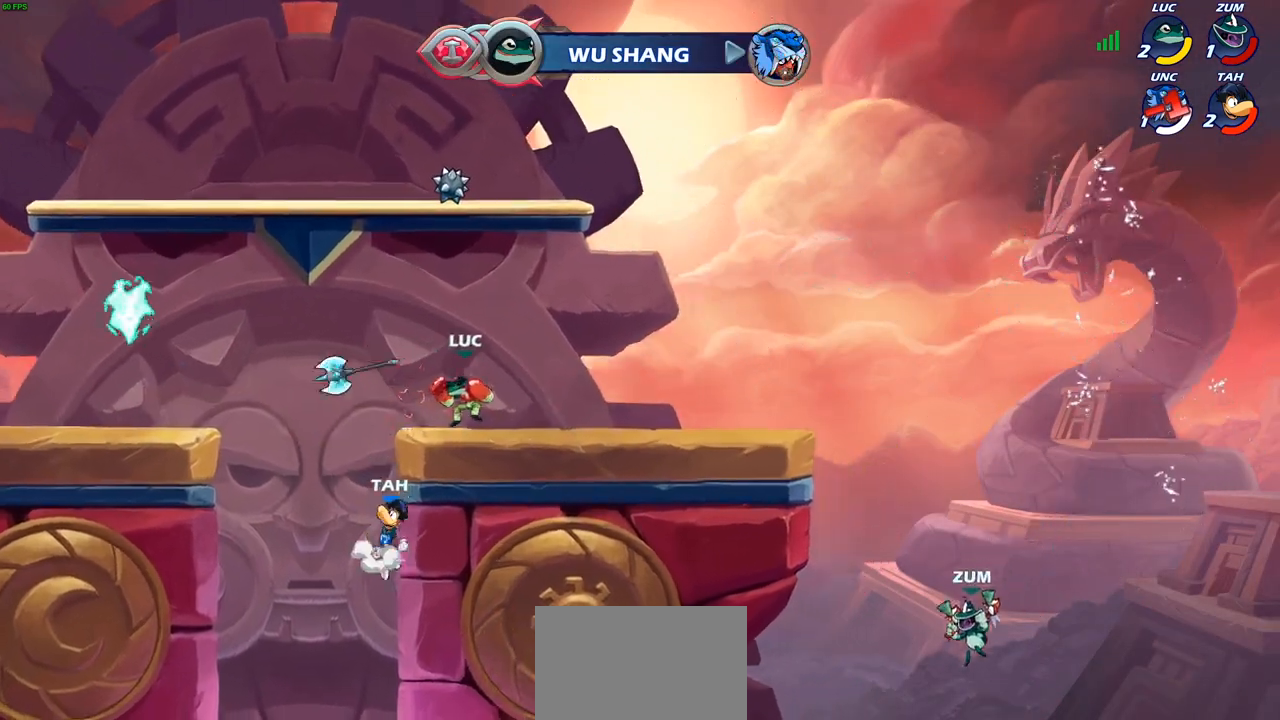
{"buttons": [], "left_stick": "center", "right_stick": "center", "events": [[100, "left_stick", "down-left"], [200, "CIRCLE", "down"], [283, "CIRCLE", "up"], [300, "left_stick", "center"]]}
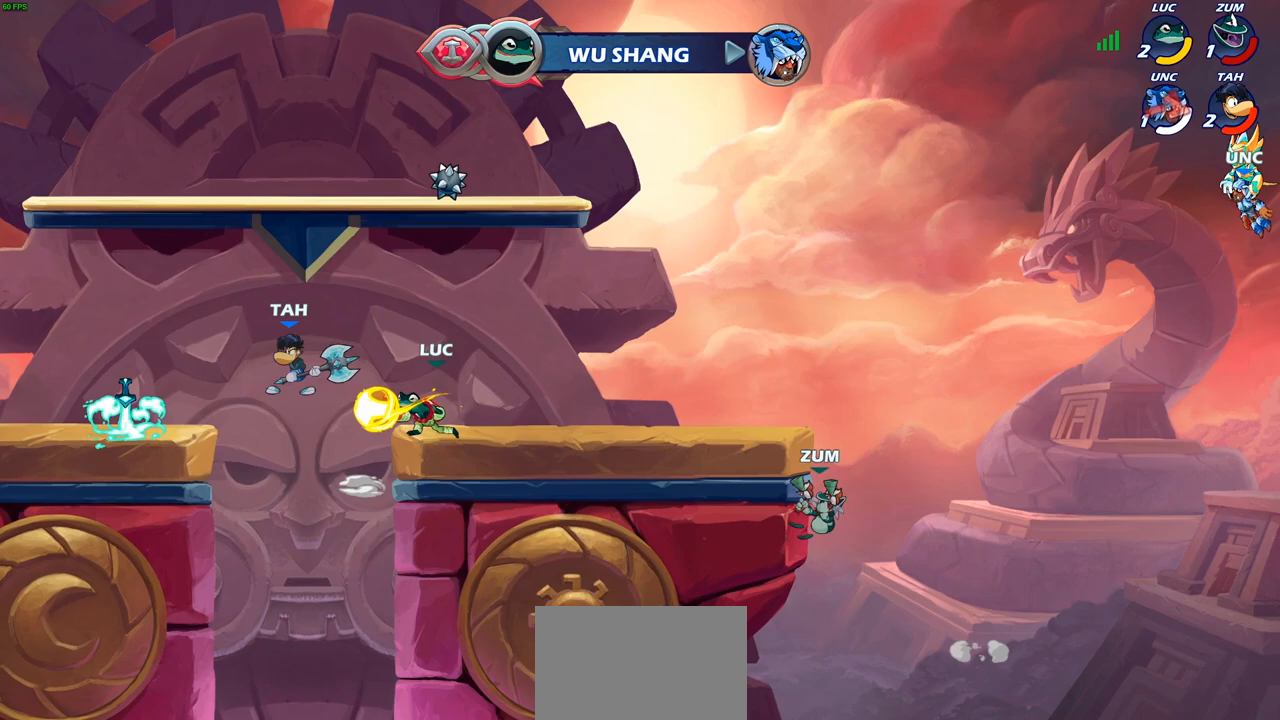
{"buttons": [], "left_stick": "center", "right_stick": "center", "events": []}
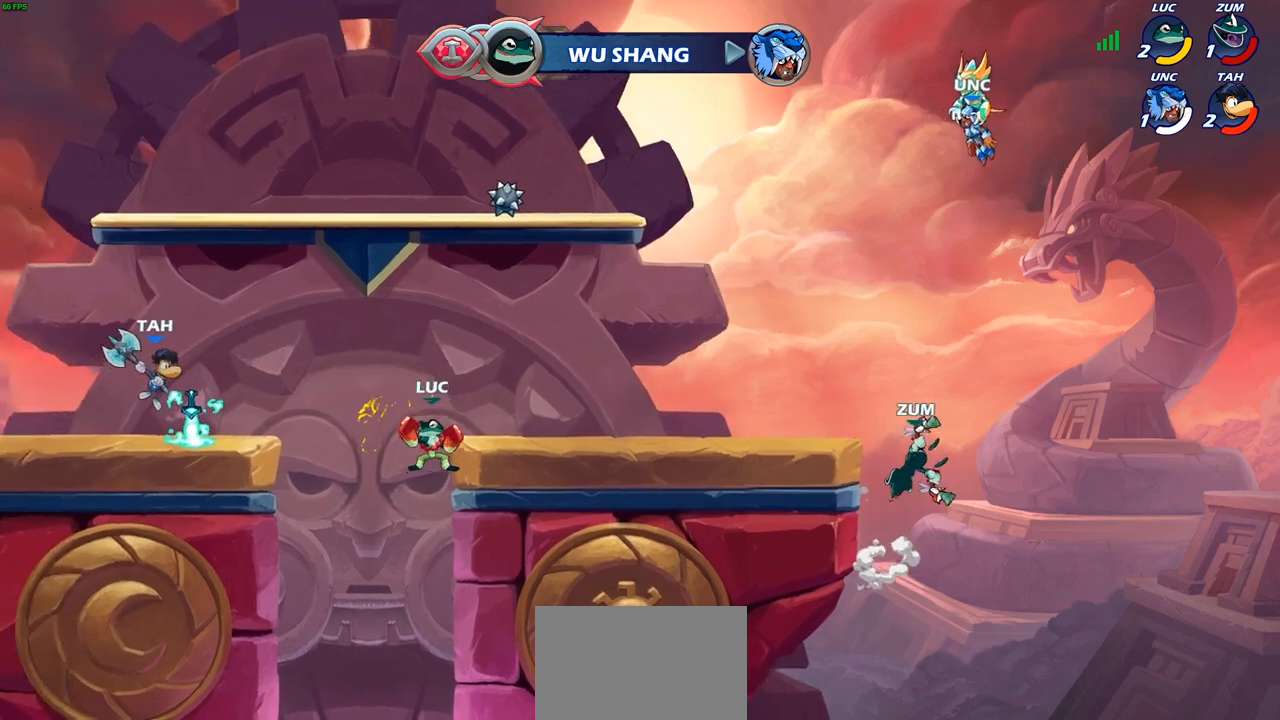
{"buttons": [], "left_stick": "up-left", "right_stick": "center", "events": [[50, "left_stick", "left"], [333, "CROSS", "down"], [367, "left_stick", "up-left"], [500, "CROSS", "up"]]}
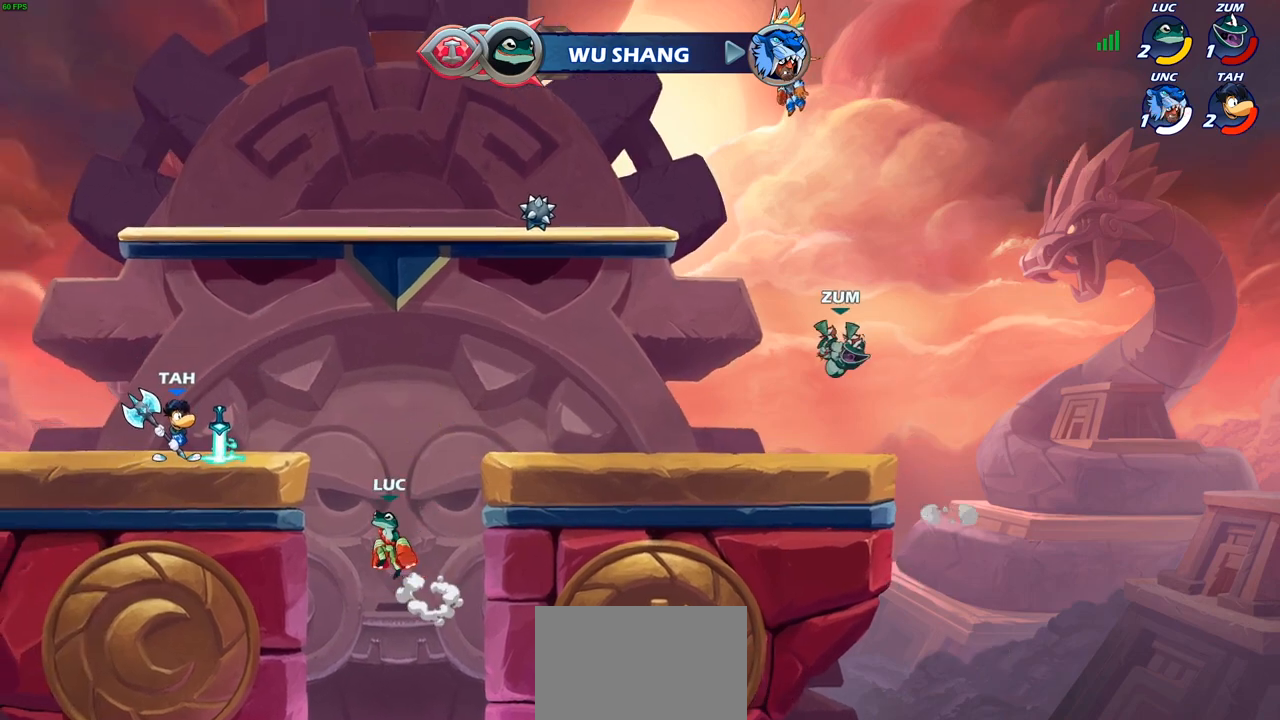
{"buttons": ["CIRCLE"], "left_stick": "center", "right_stick": "center", "events": [[150, "left_stick", "center"], [217, "R2", "down"], [317, "R1", "down"], [400, "R1", "up"], [433, "CIRCLE", "down"], [433, "R2", "up"]]}
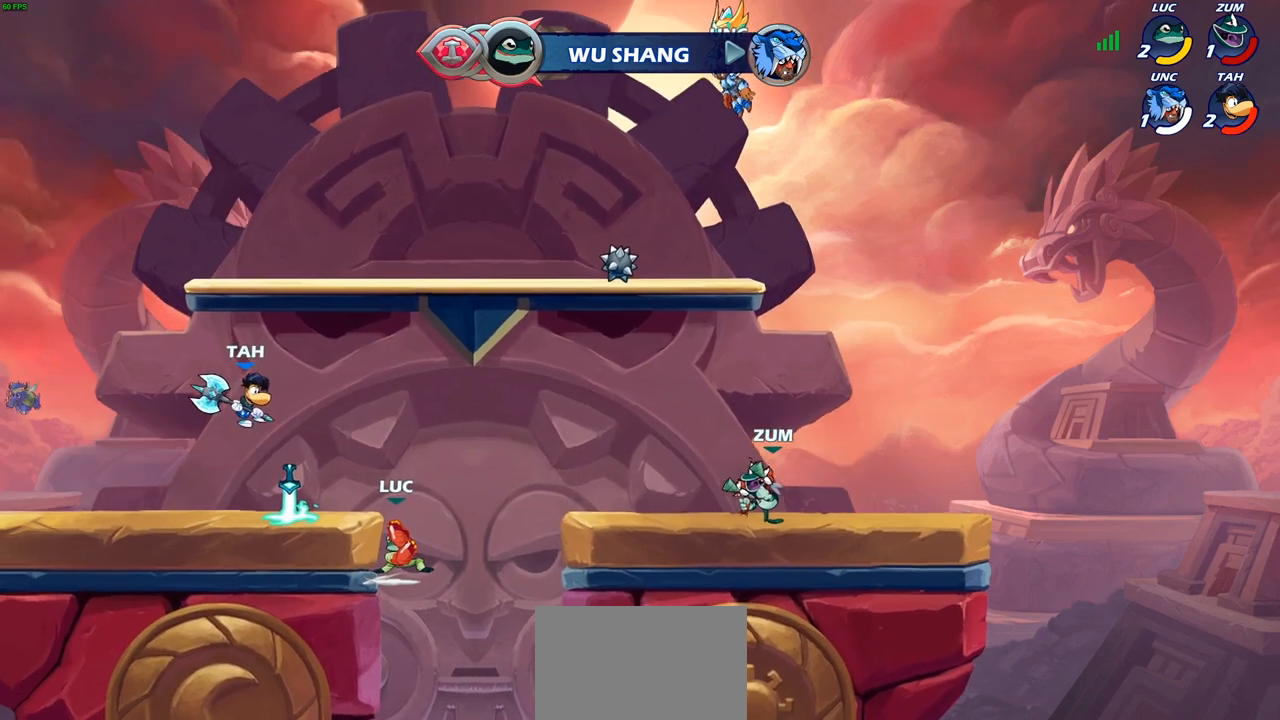
{"buttons": [], "left_stick": "up-left", "right_stick": "center", "events": [[67, "CIRCLE", "up"], [317, "left_stick", "left"], [467, "left_stick", "up-left"]]}